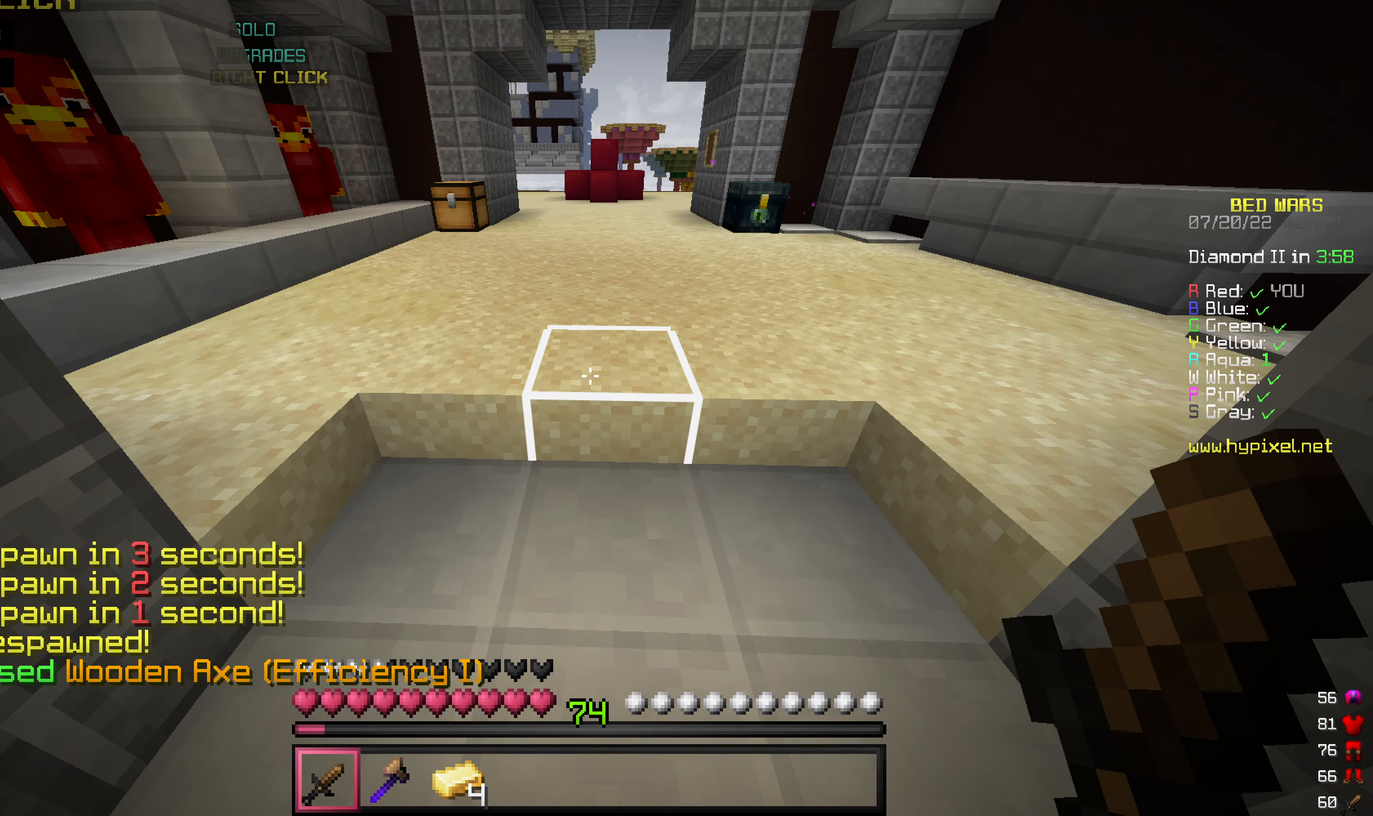
Gameplay with keyboard and mouse; each line is a JSON object with the keys and mouse buttons held at the frame after it. "events" lists presses ("down") and releases ("up") of "a", "d", "s", "space", "w", "mouse_left" and "mouse_right" between this image and that frame as [ms after this image, input, new state], when the widget could be followed in between. "mouse_left", "mouse_right" = the "left", "right" buttons of the "mouse" list. No other keys are recorded. Fast repeated clicks can show as one long hold. Mouse movement is not recorded.
{"keys": [], "mouse": [], "events": []}
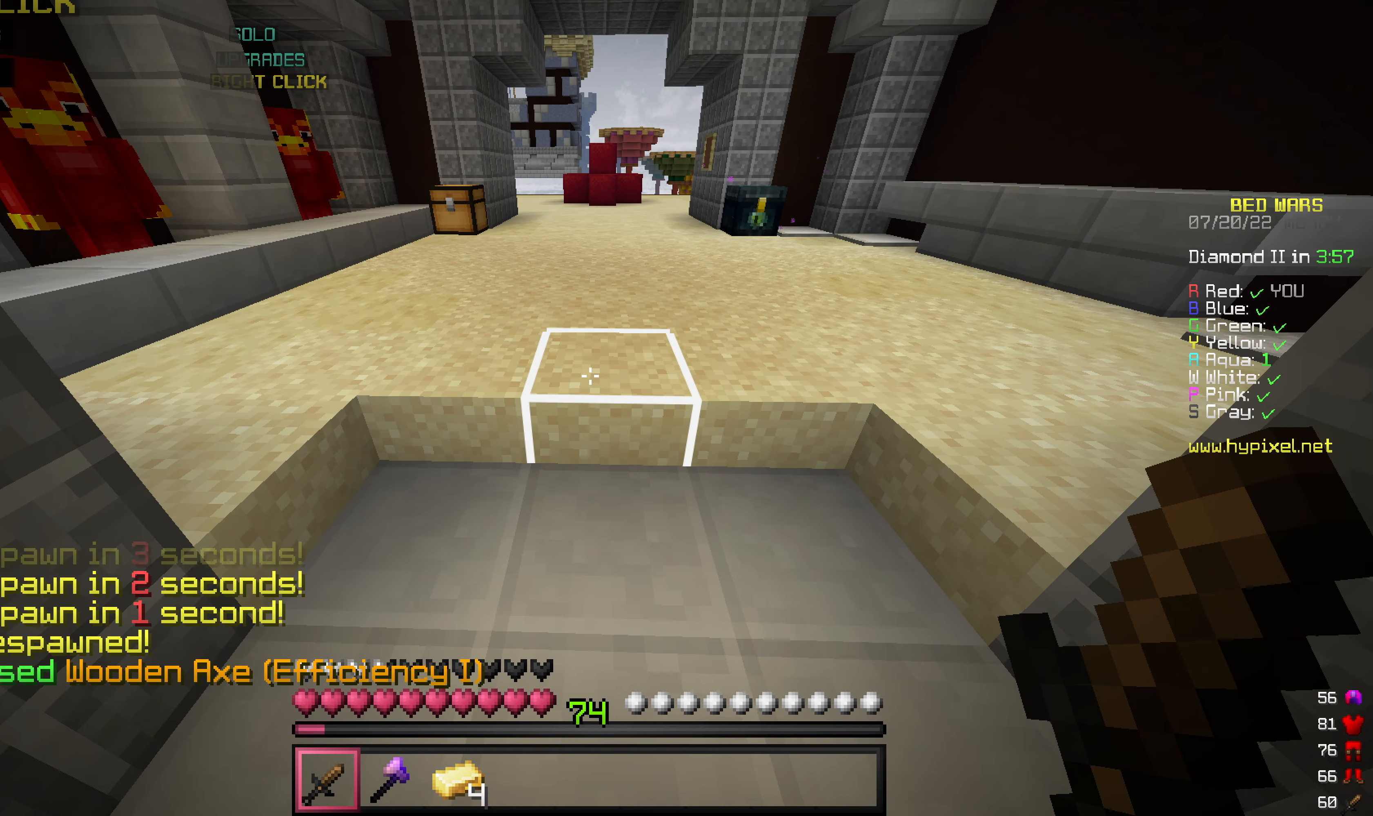
{"keys": ["w"], "mouse": [], "events": [[159, "w", "down"]]}
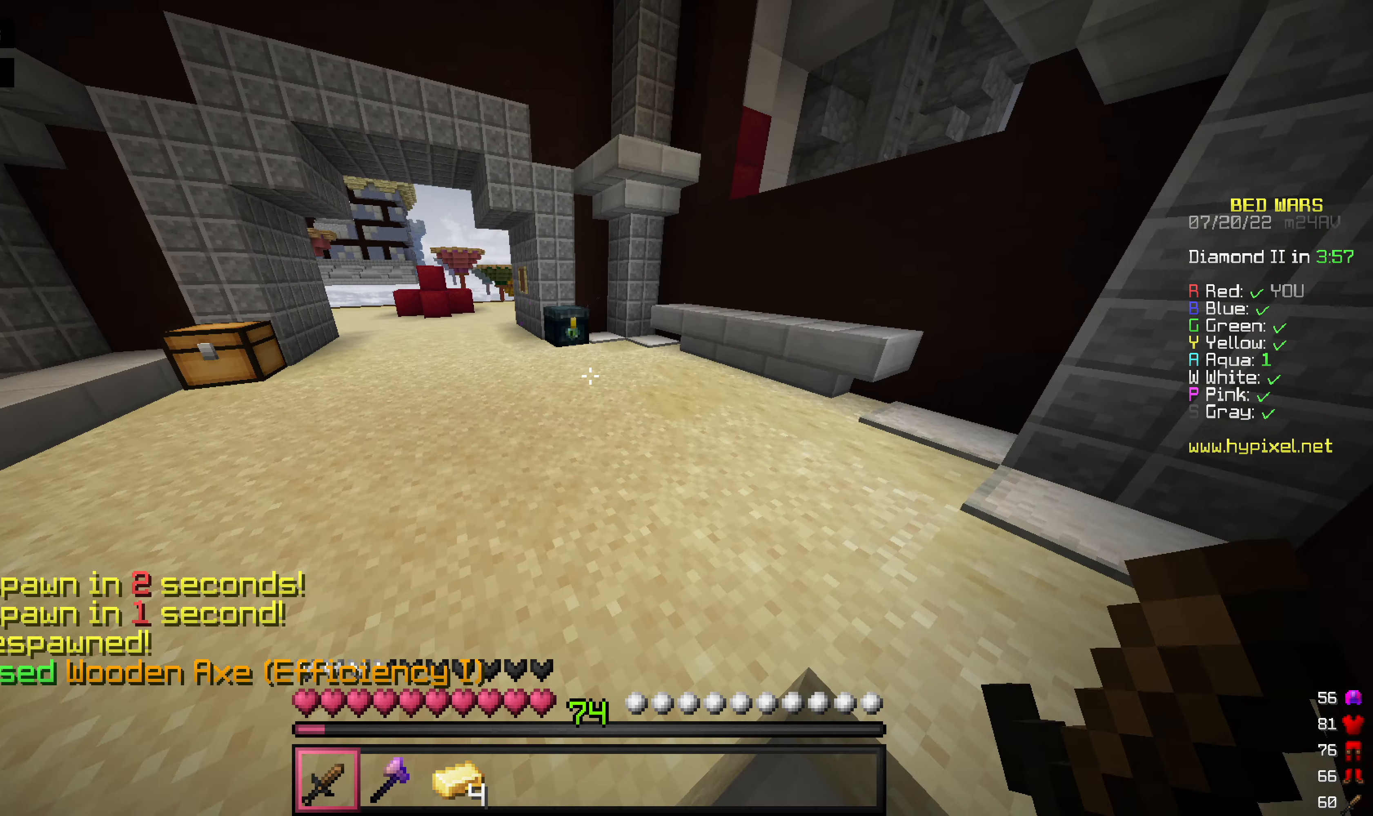
{"keys": ["w"], "mouse": [], "events": [[19, "space", "down"], [257, "space", "up"]]}
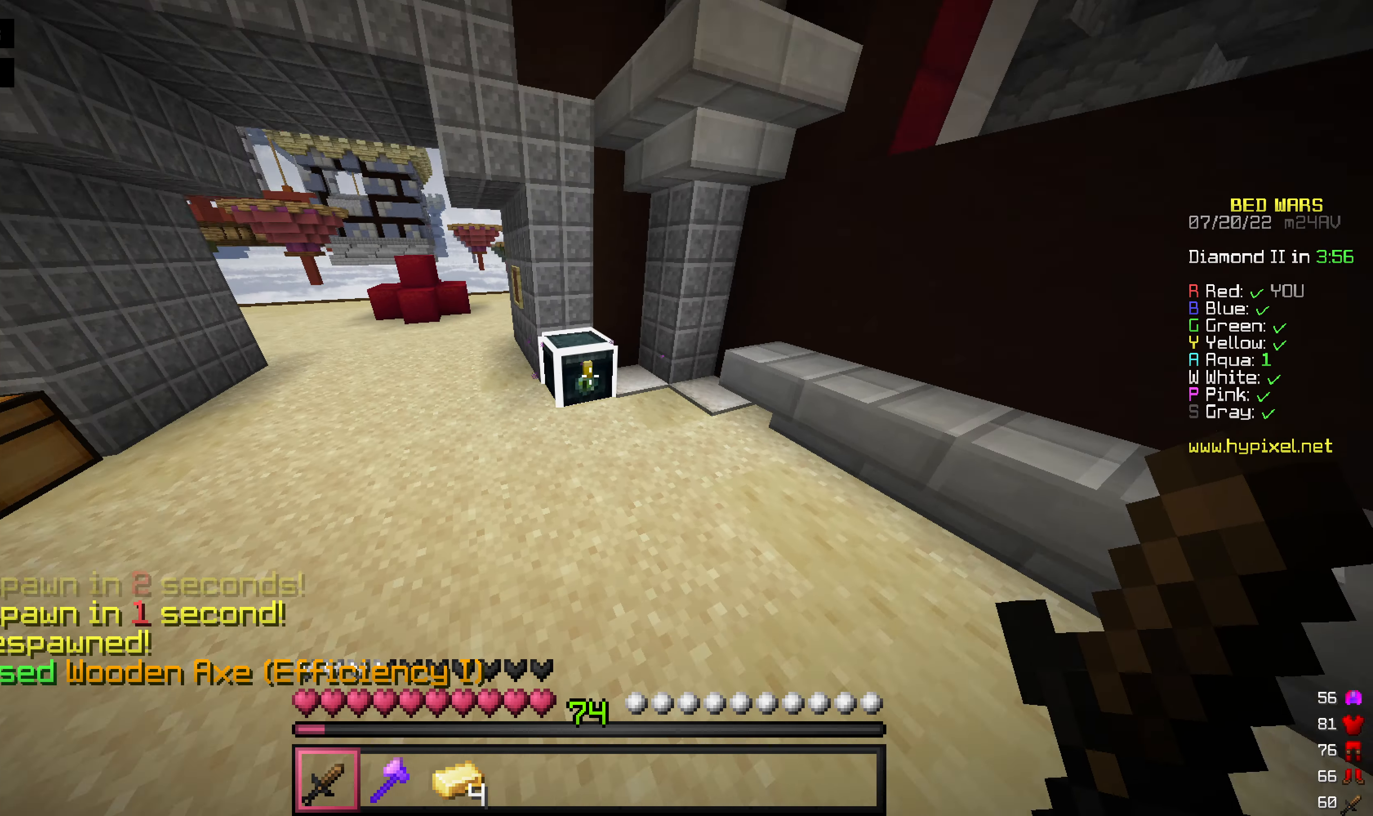
{"keys": [], "mouse": [], "events": [[80, "mouse_right", "down"], [258, "mouse_right", "up"], [258, "w", "up"]]}
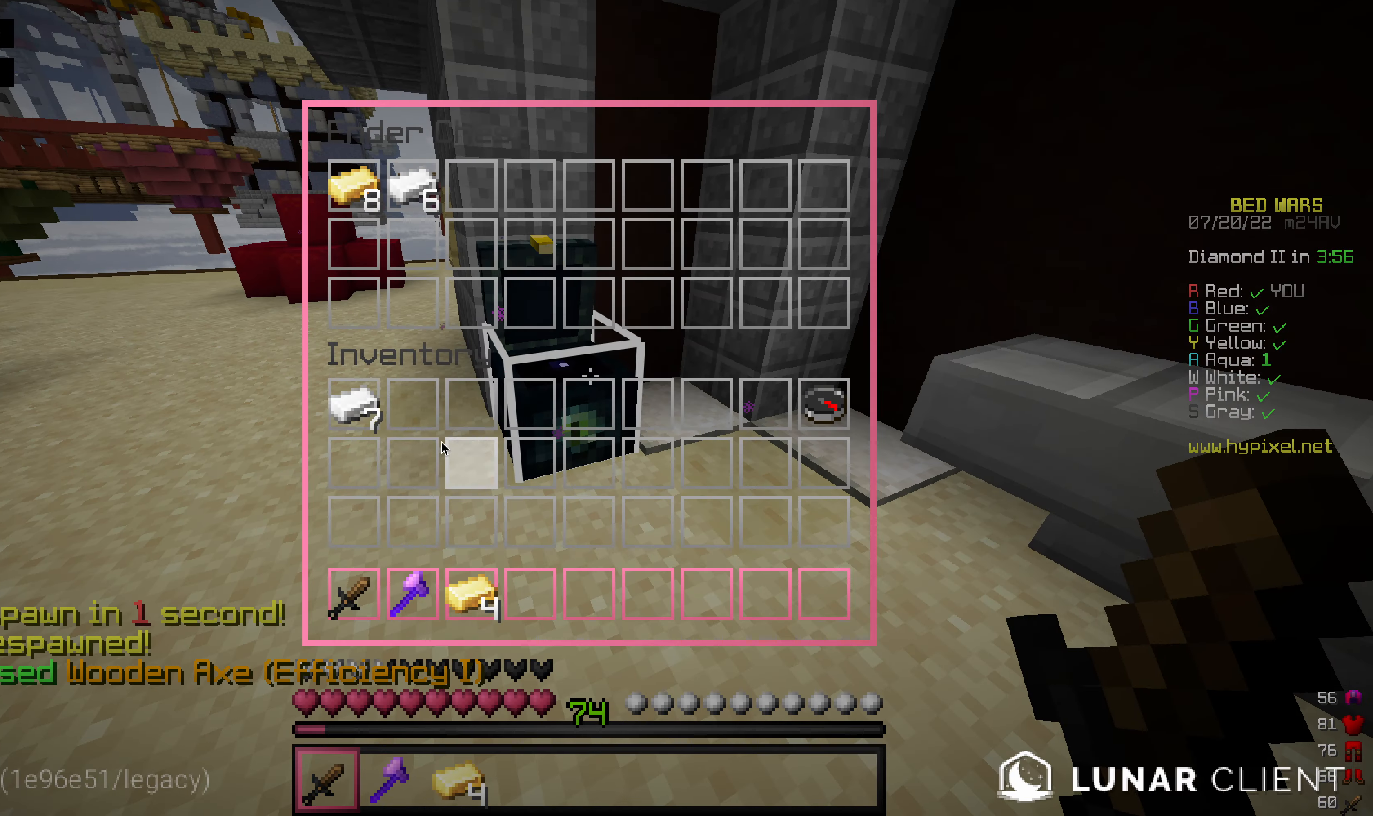
{"keys": [], "mouse": [], "events": []}
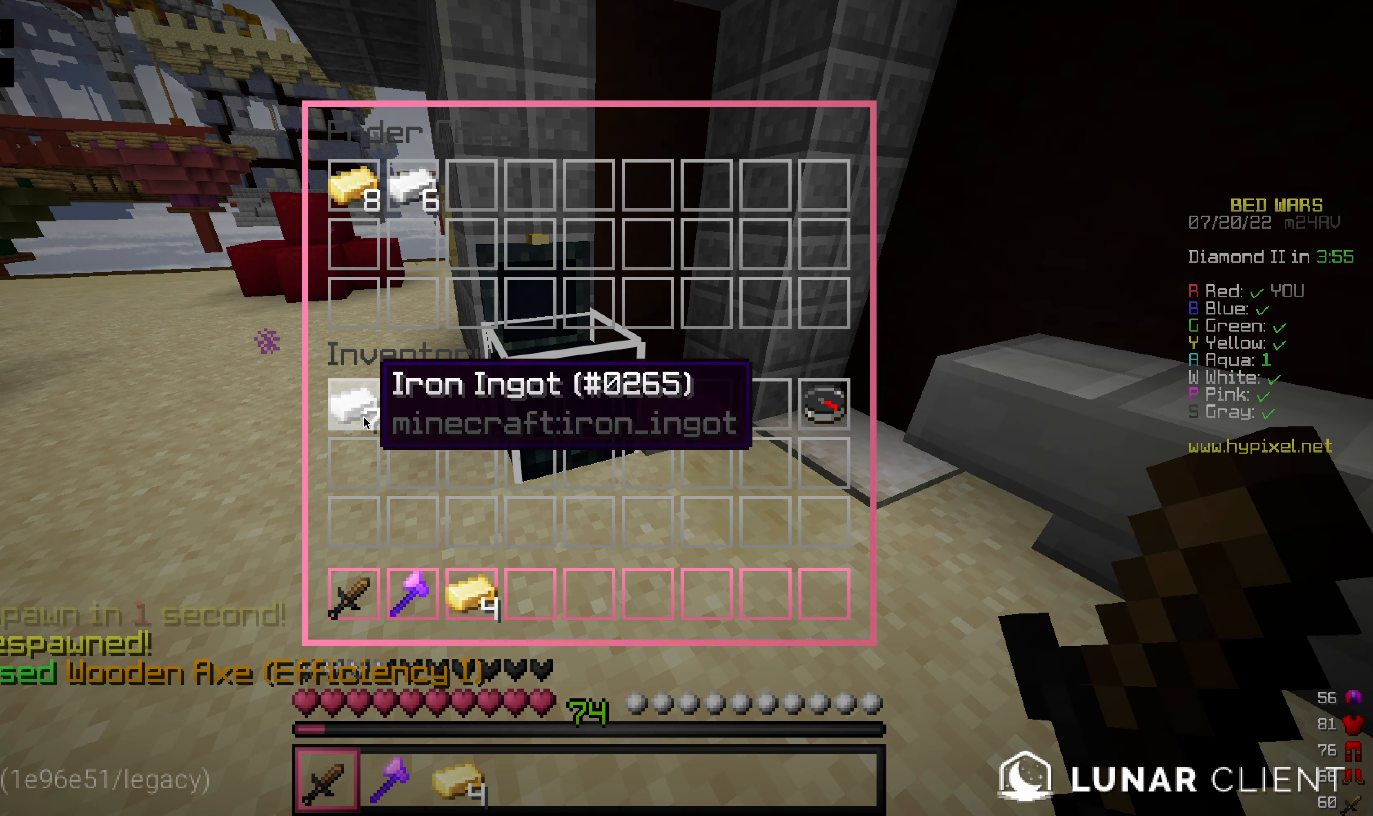
{"keys": [], "mouse": [], "events": []}
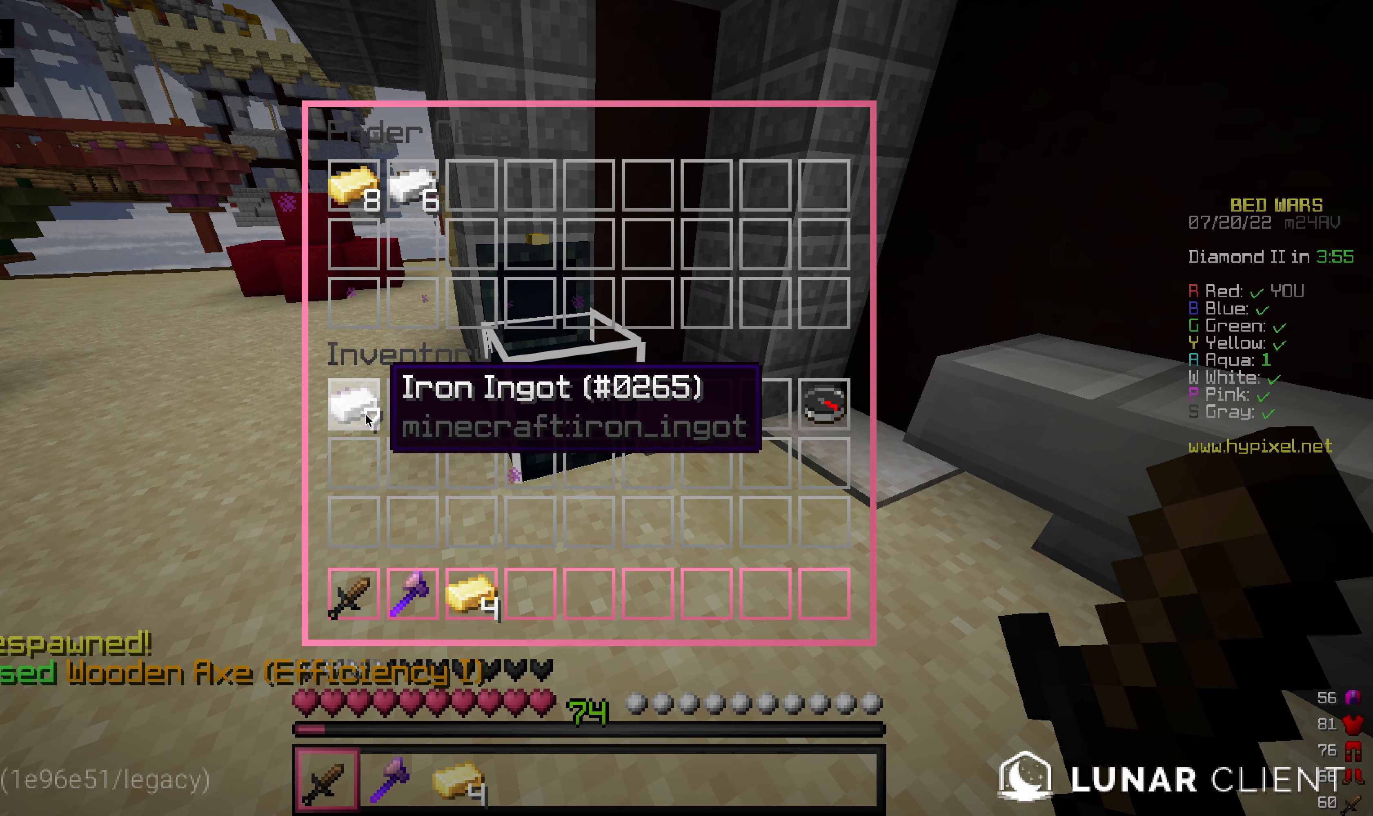
{"keys": ["w"], "mouse": [], "events": [[397, "w", "down"]]}
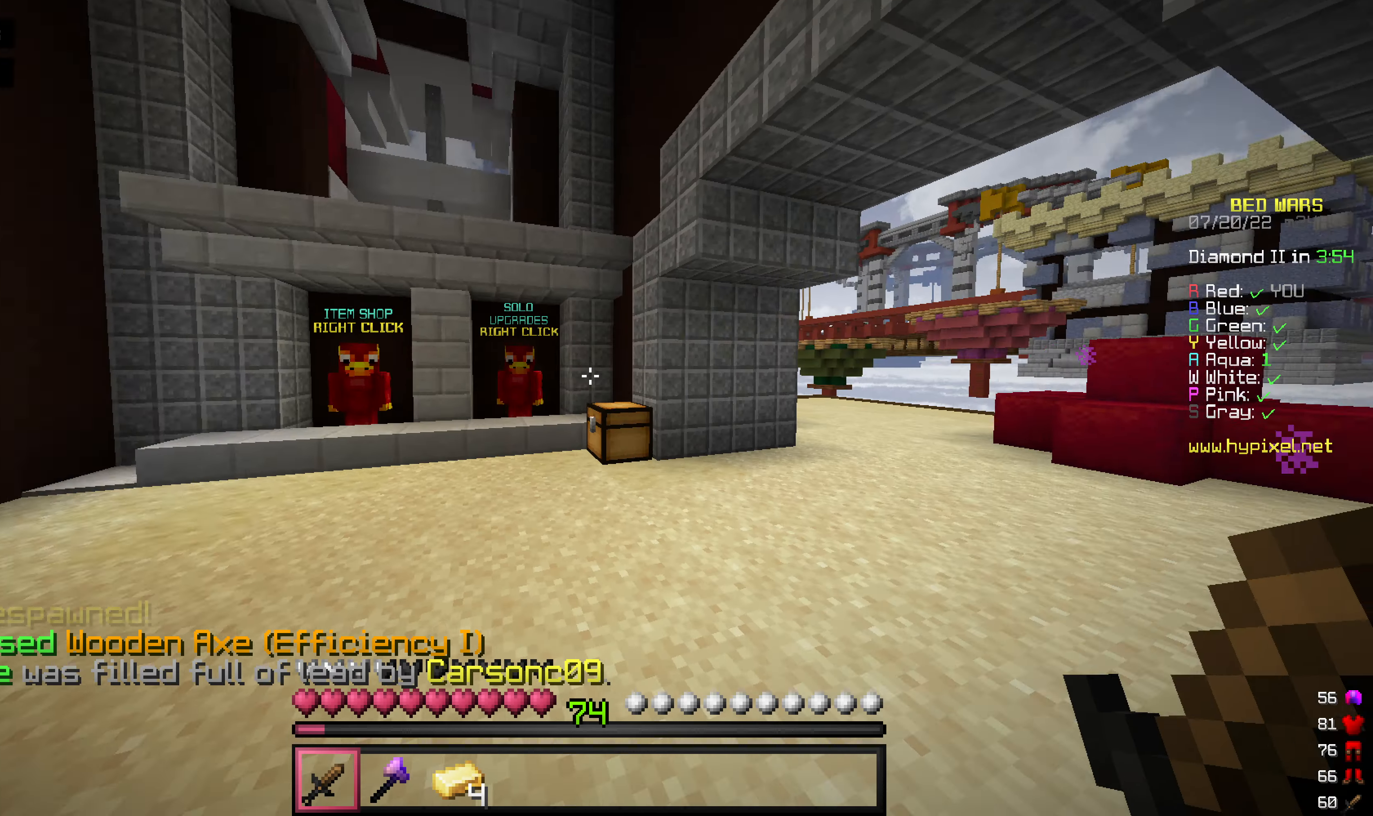
{"keys": [], "mouse": [], "events": [[218, "w", "up"]]}
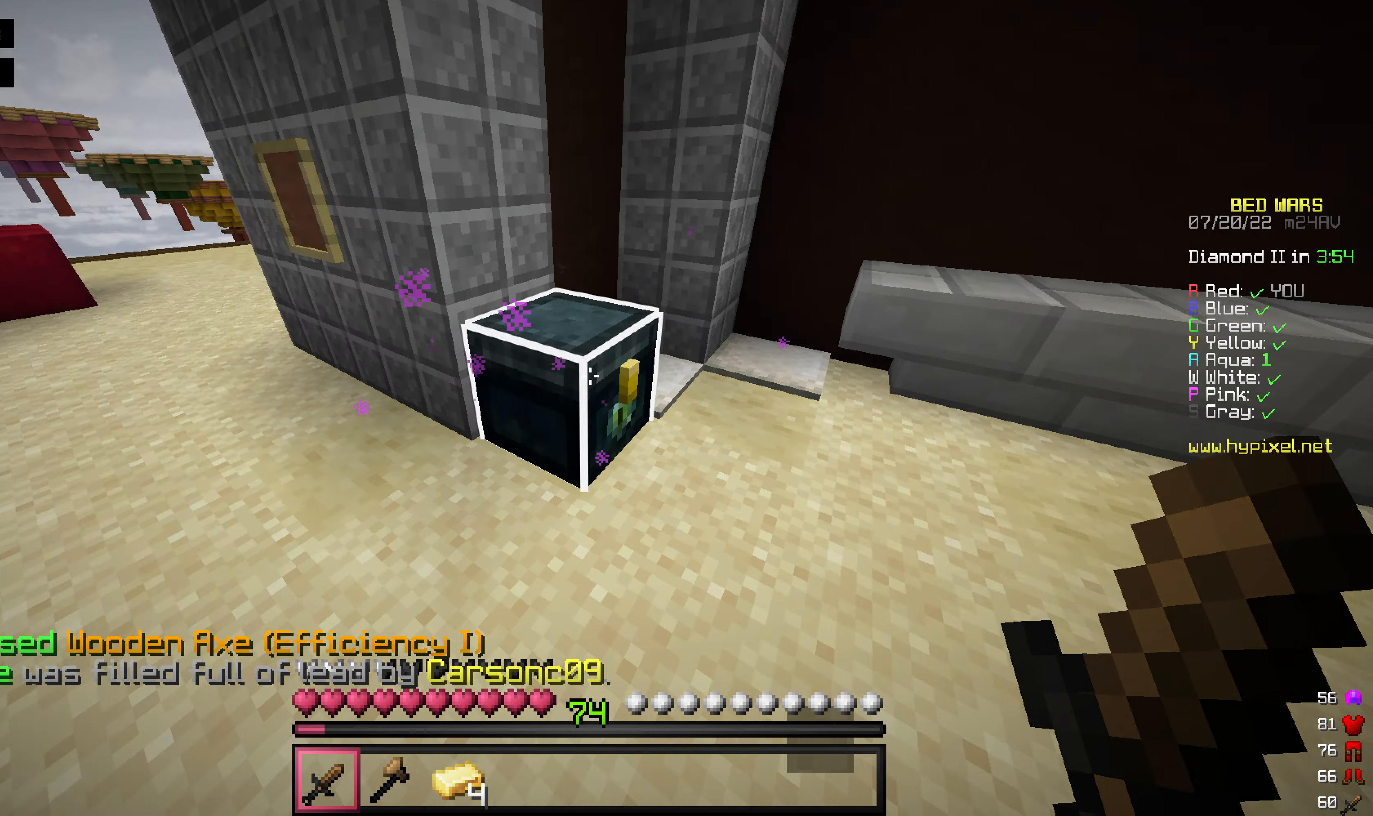
{"keys": [], "mouse": [], "events": [[20, "mouse_right", "down"], [178, "mouse_right", "up"]]}
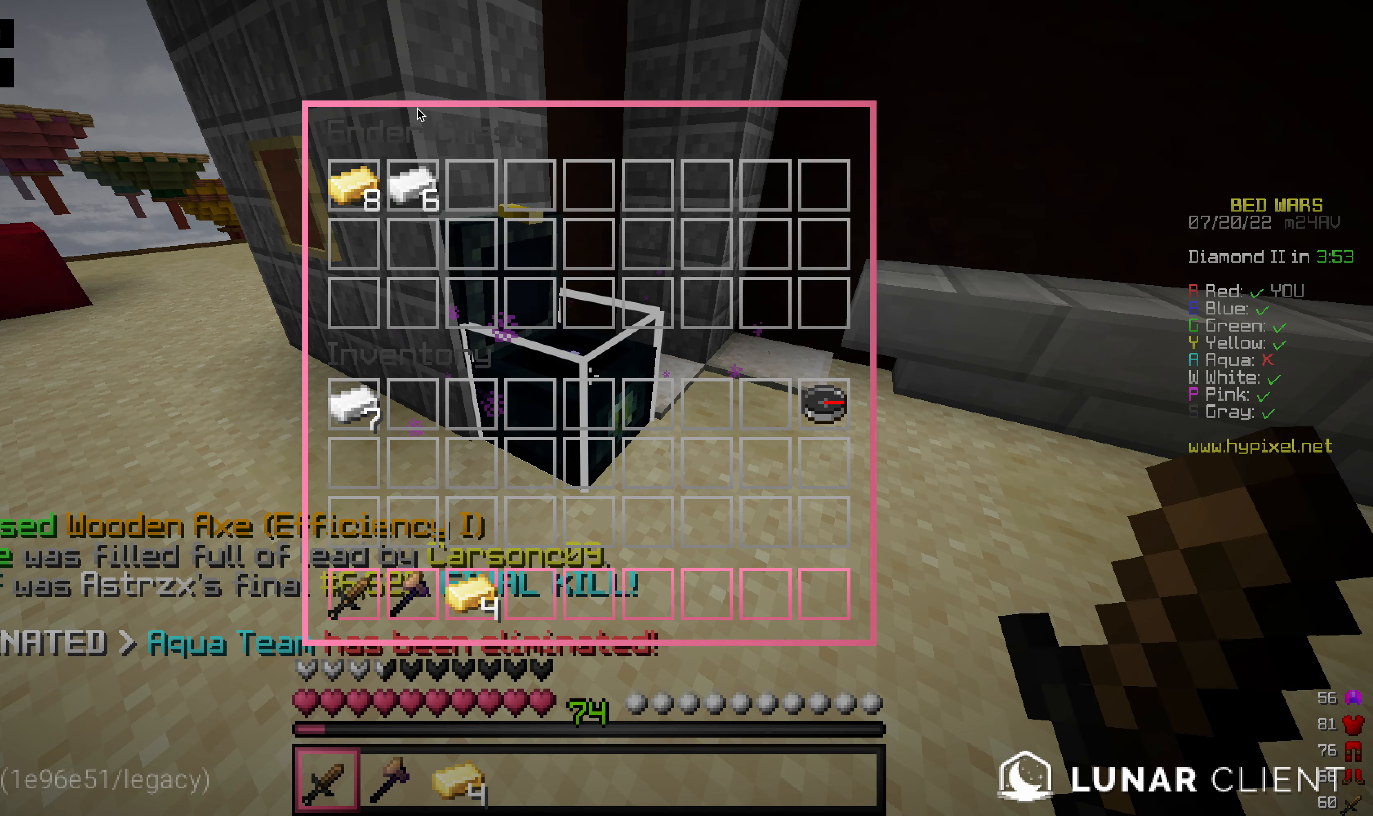
{"keys": [], "mouse": [], "events": []}
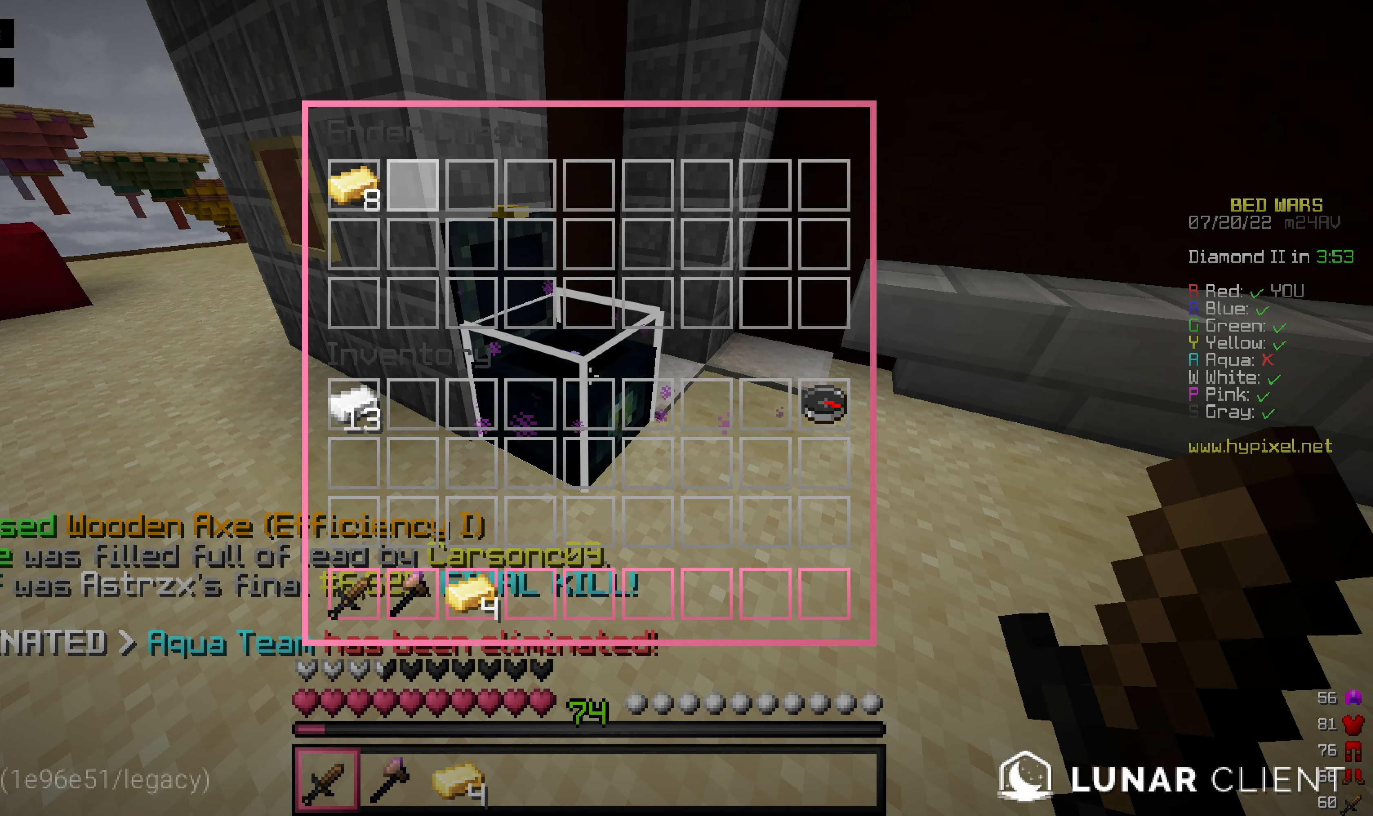
{"keys": ["w"], "mouse": [], "events": [[198, "w", "down"]]}
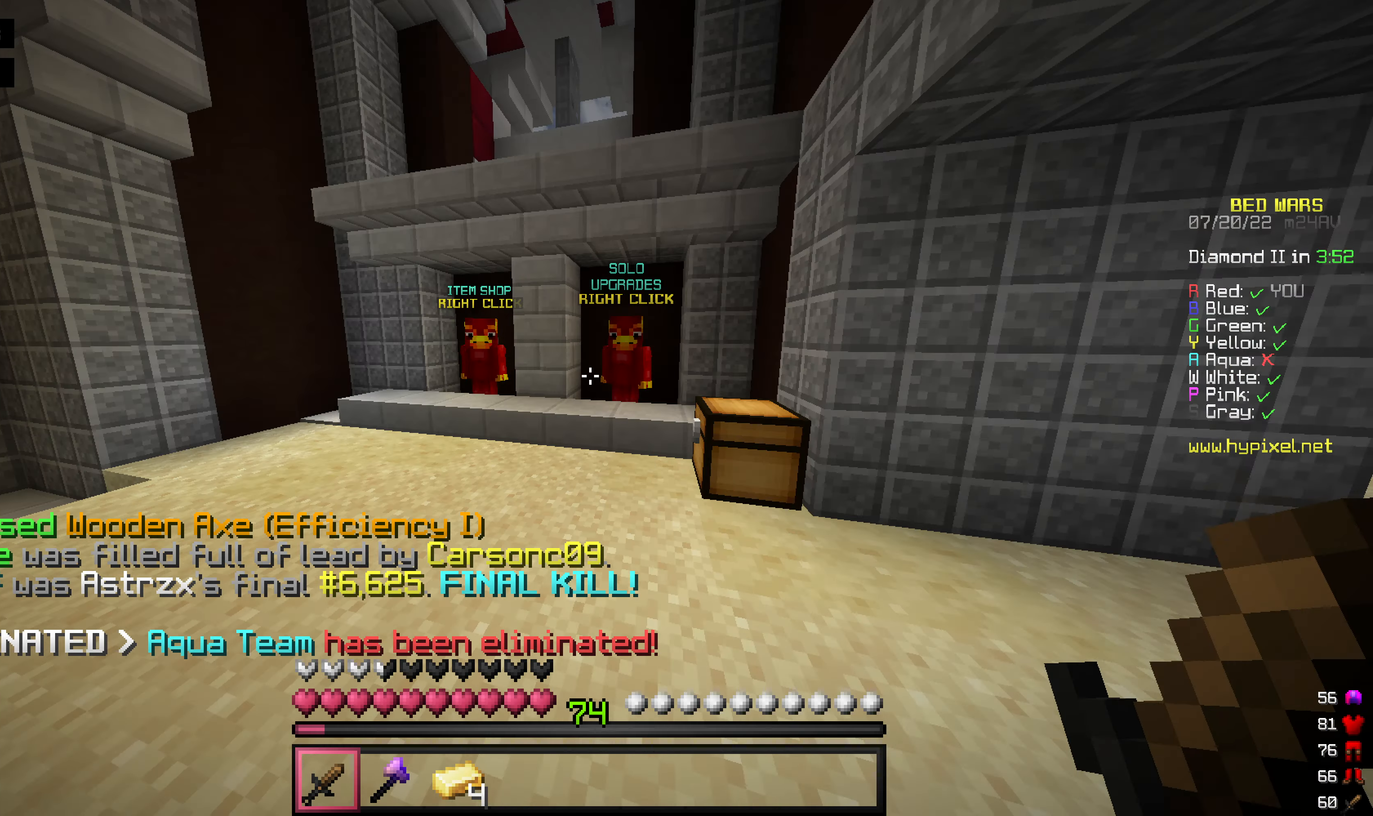
{"keys": ["w"], "mouse": [], "events": []}
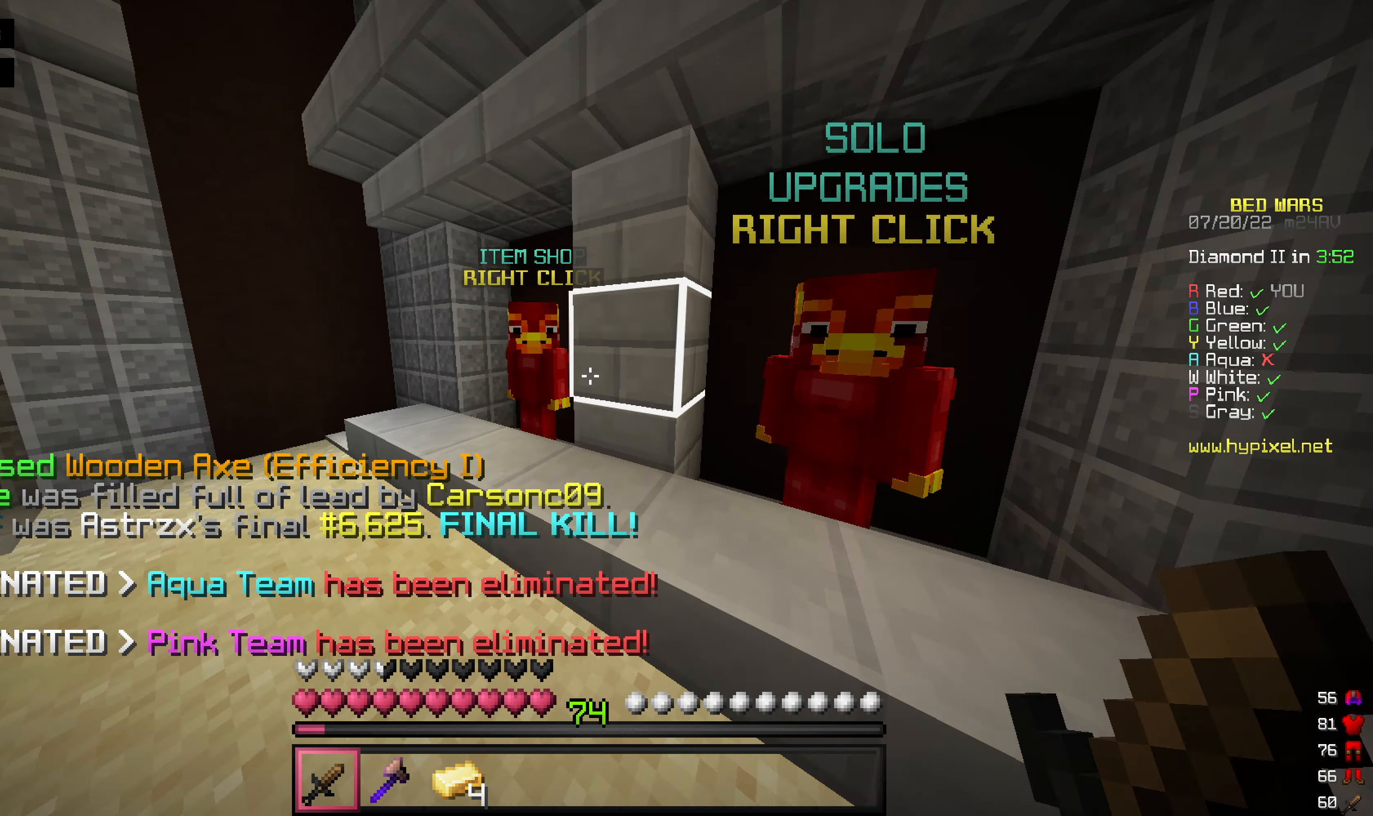
{"keys": [], "mouse": [], "events": [[199, "w", "up"], [218, "mouse_right", "down"], [437, "mouse_right", "up"]]}
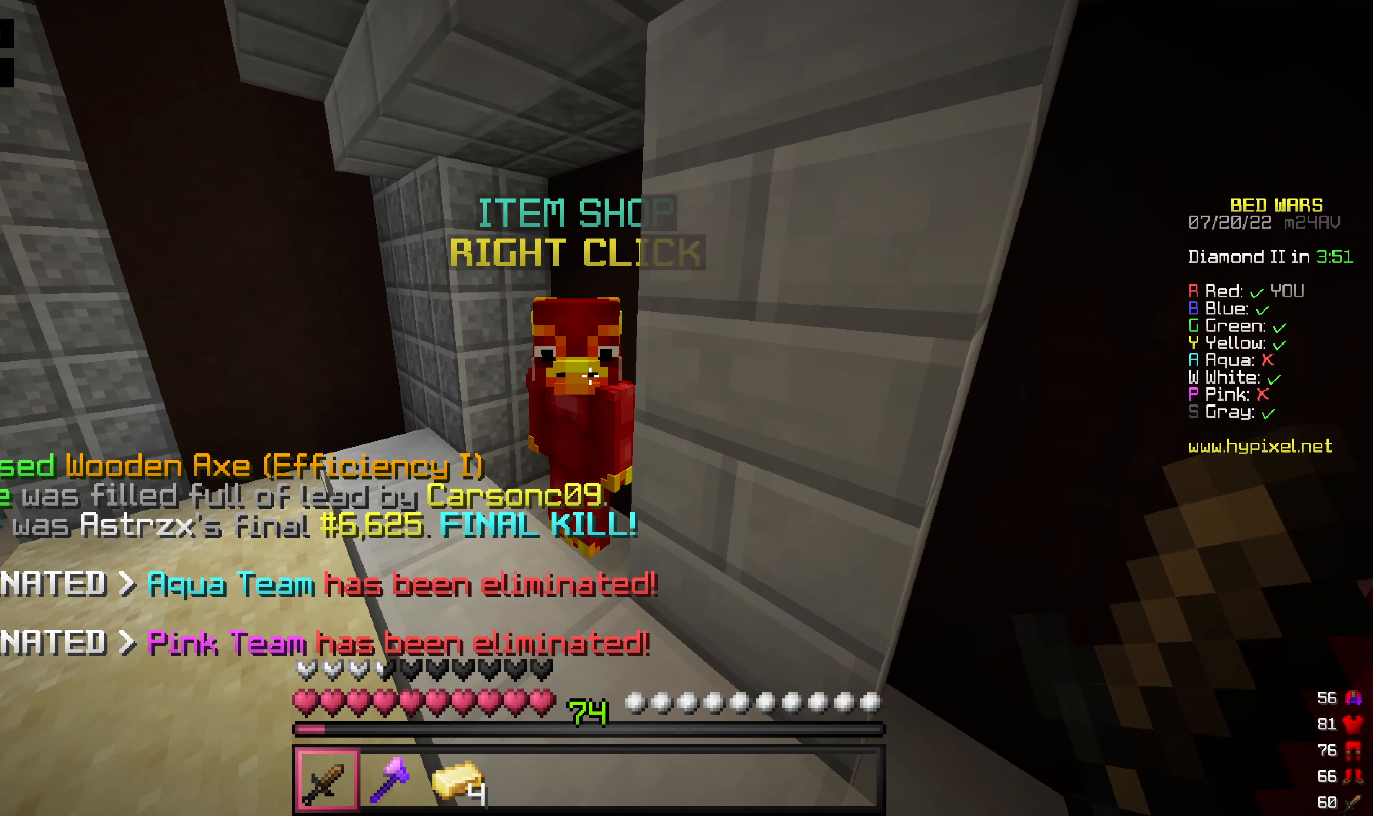
{"keys": [], "mouse": [], "events": [[60, "mouse_right", "down"], [198, "mouse_right", "up"]]}
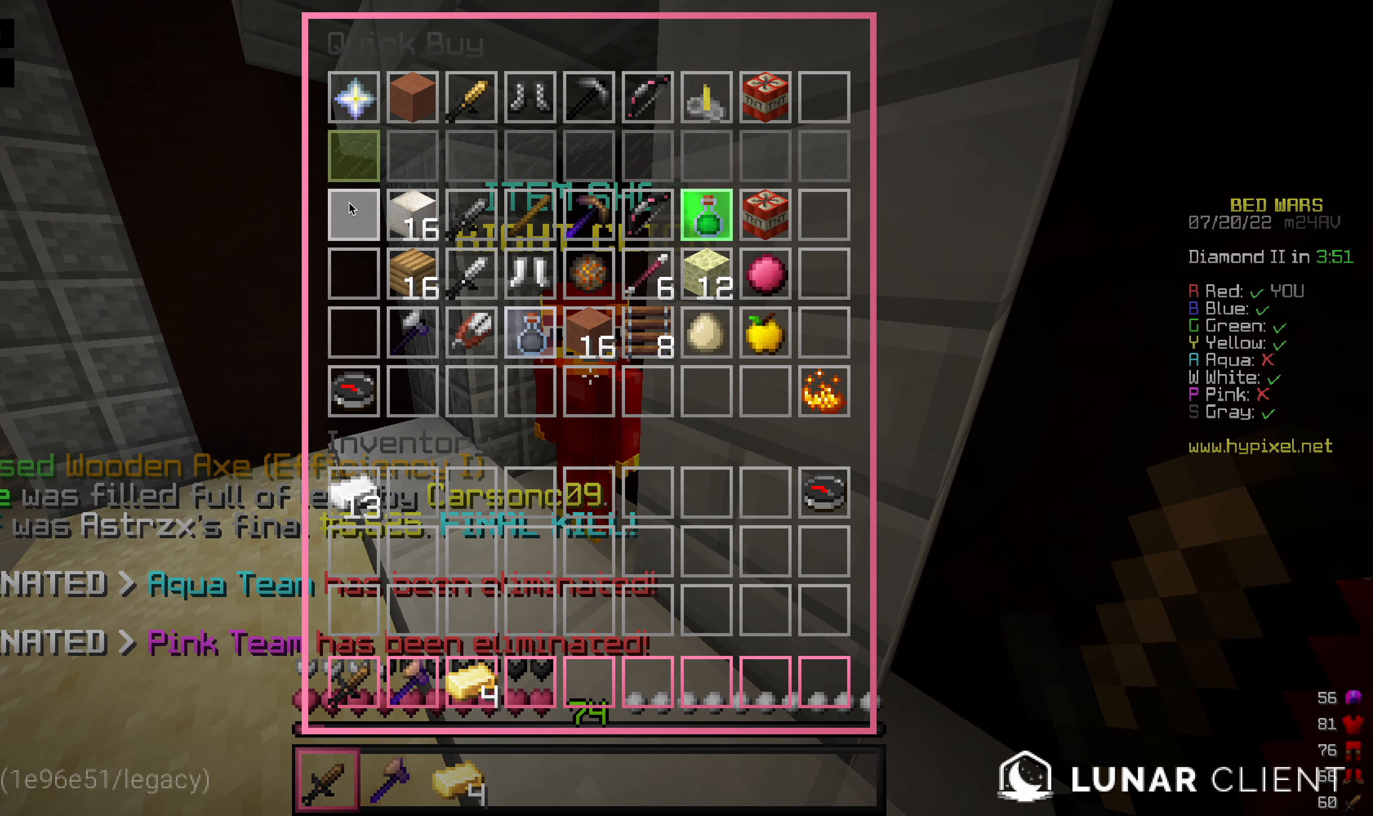
{"keys": [], "mouse": [], "events": []}
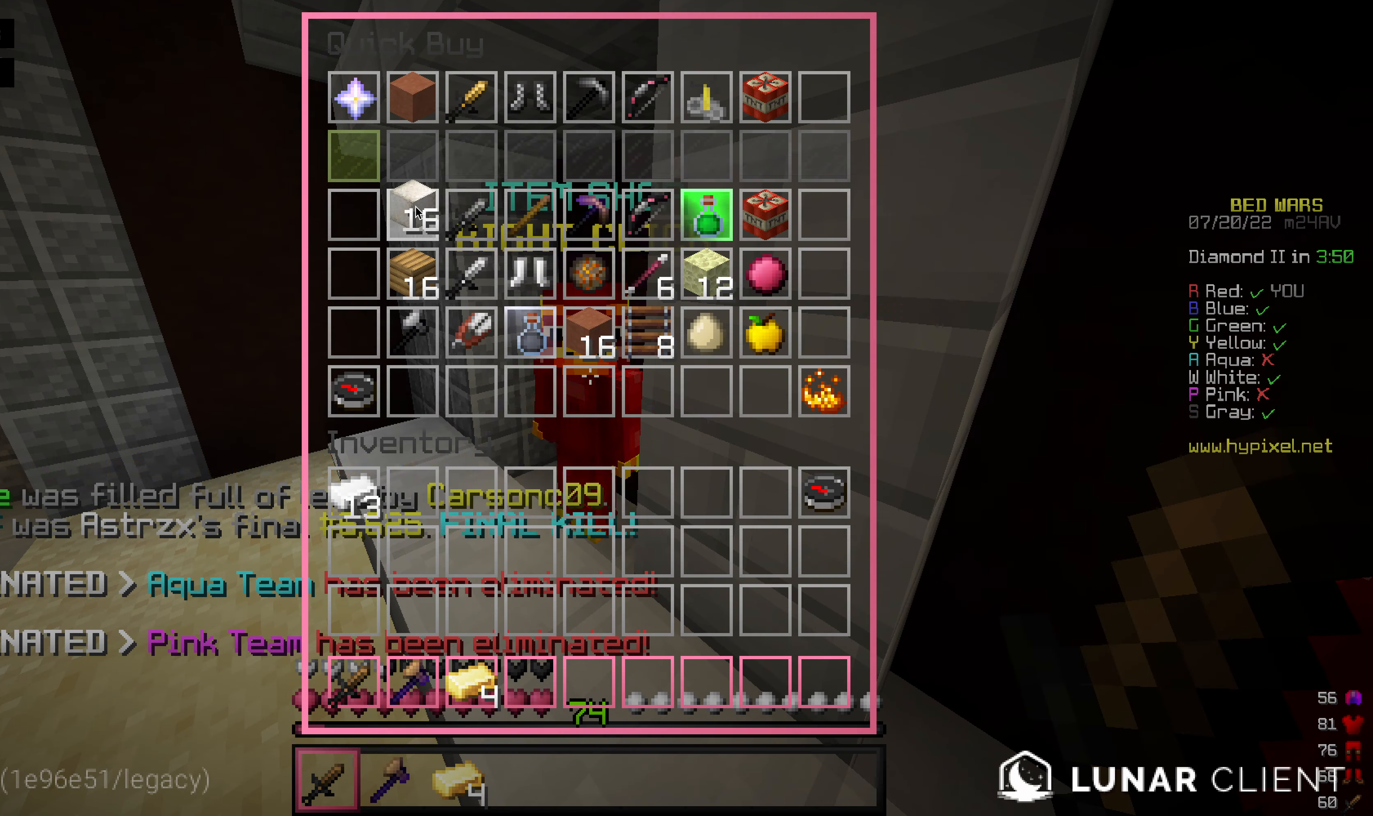
{"keys": ["w"], "mouse": [], "events": [[455, "w", "down"]]}
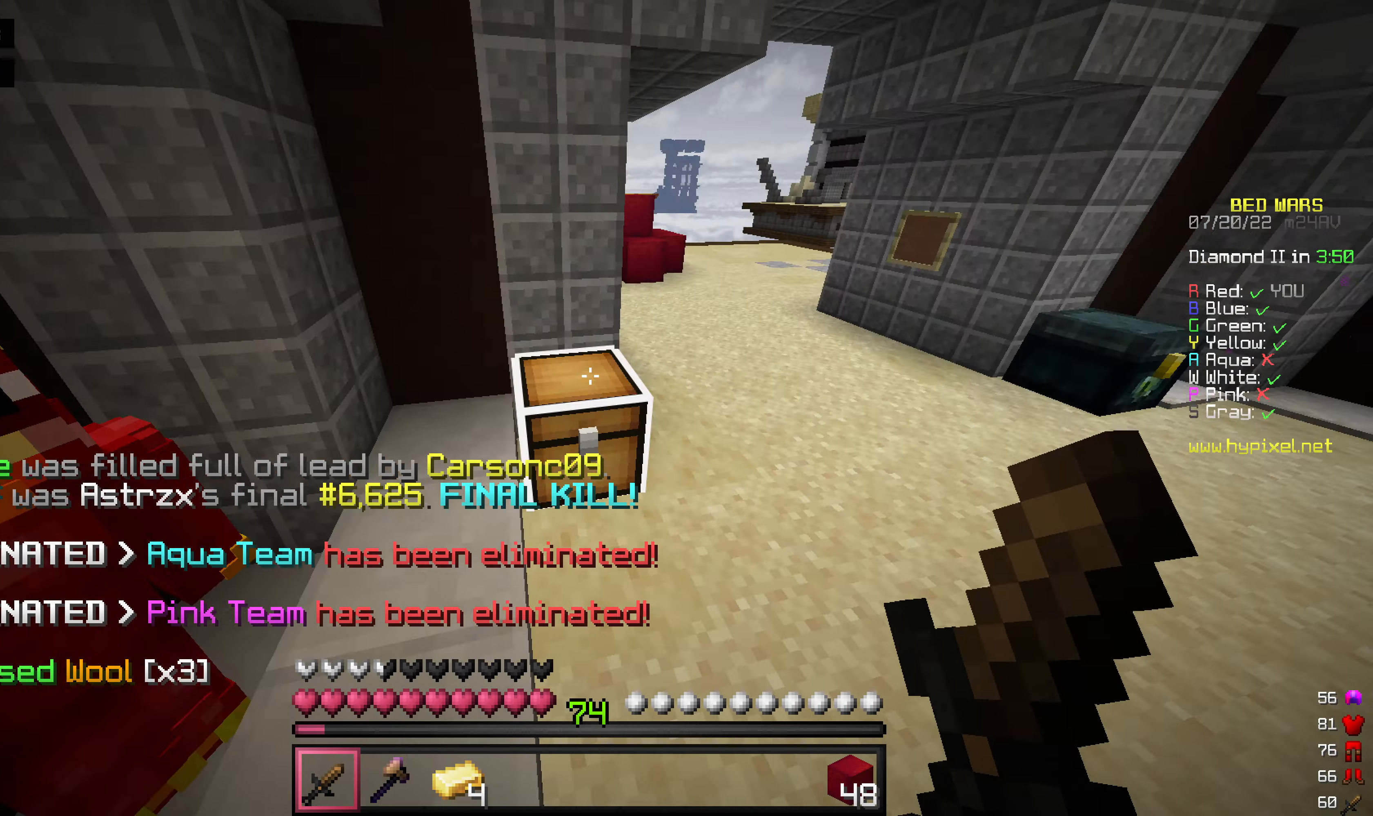
{"keys": ["w"], "mouse": [], "events": []}
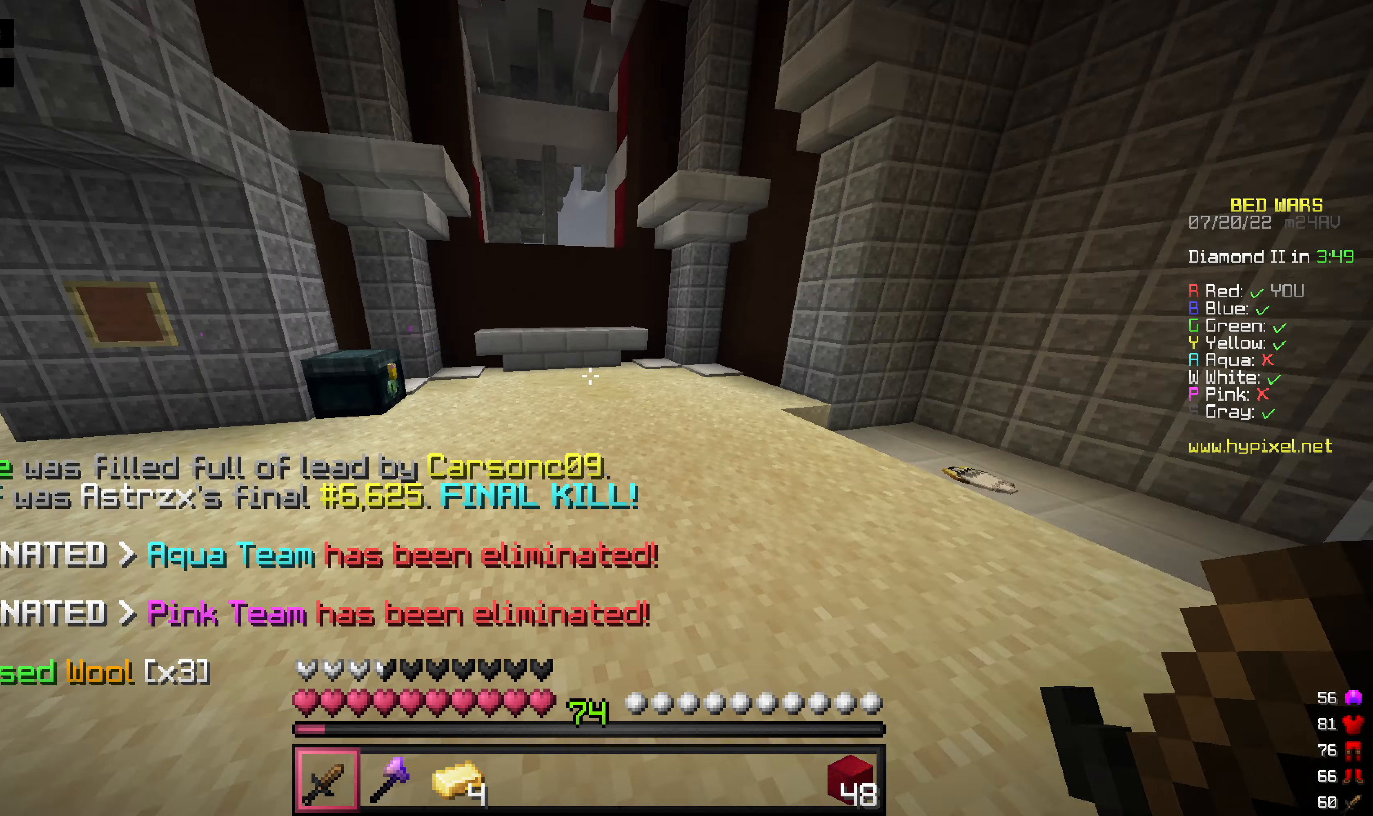
{"keys": ["w"], "mouse": ["right"], "events": [[476, "mouse_right", "down"]]}
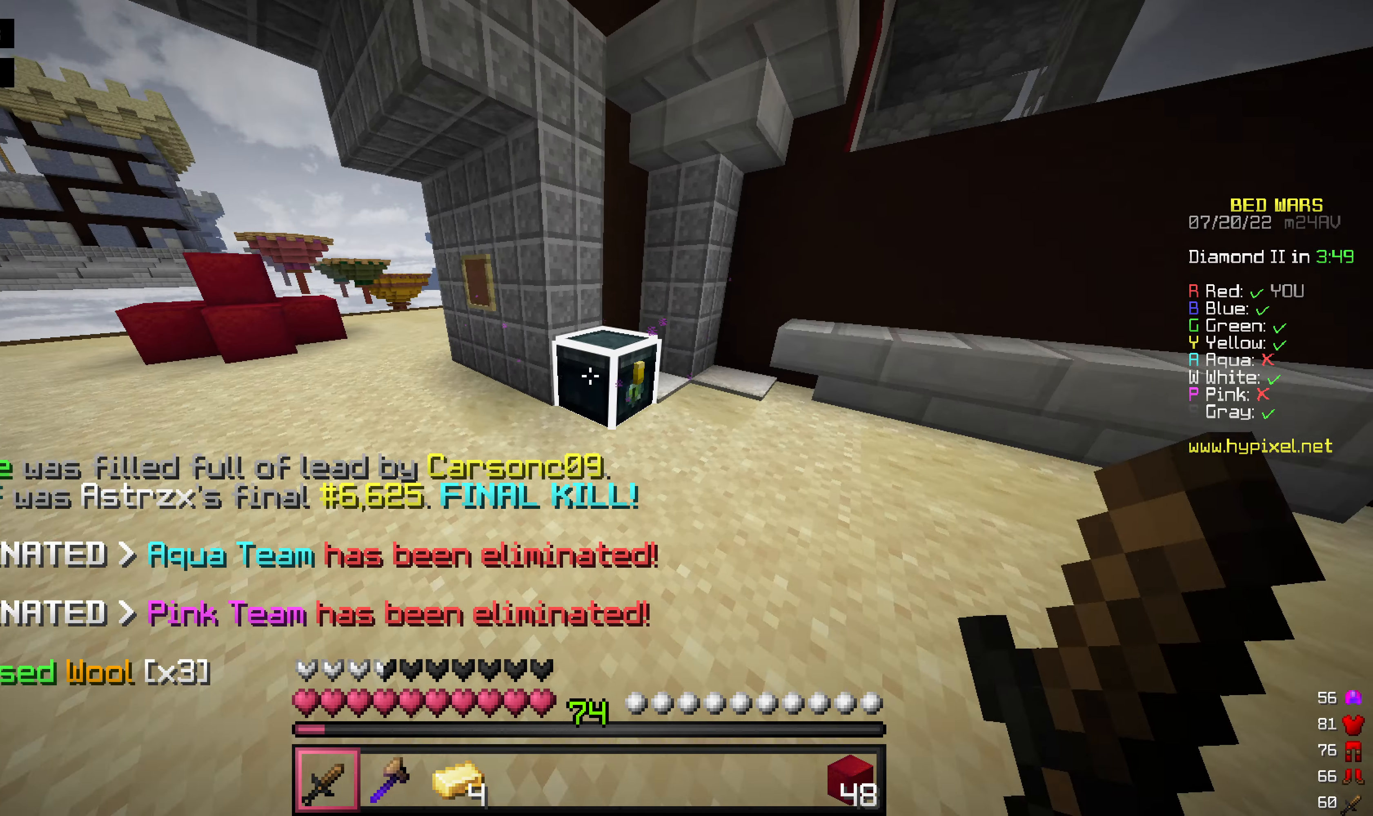
{"keys": [], "mouse": [], "events": [[59, "w", "up"], [99, "mouse_right", "up"]]}
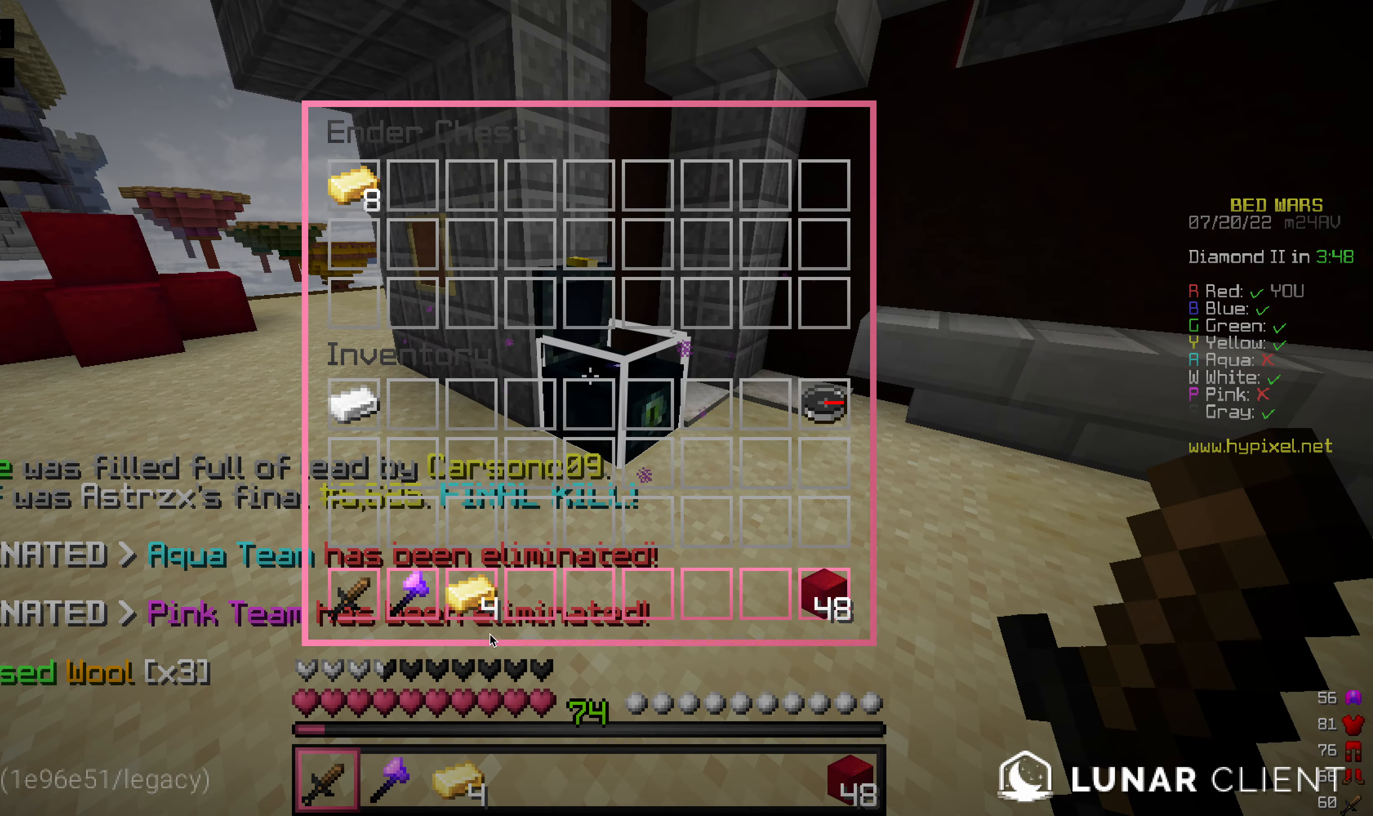
{"keys": [], "mouse": [], "events": []}
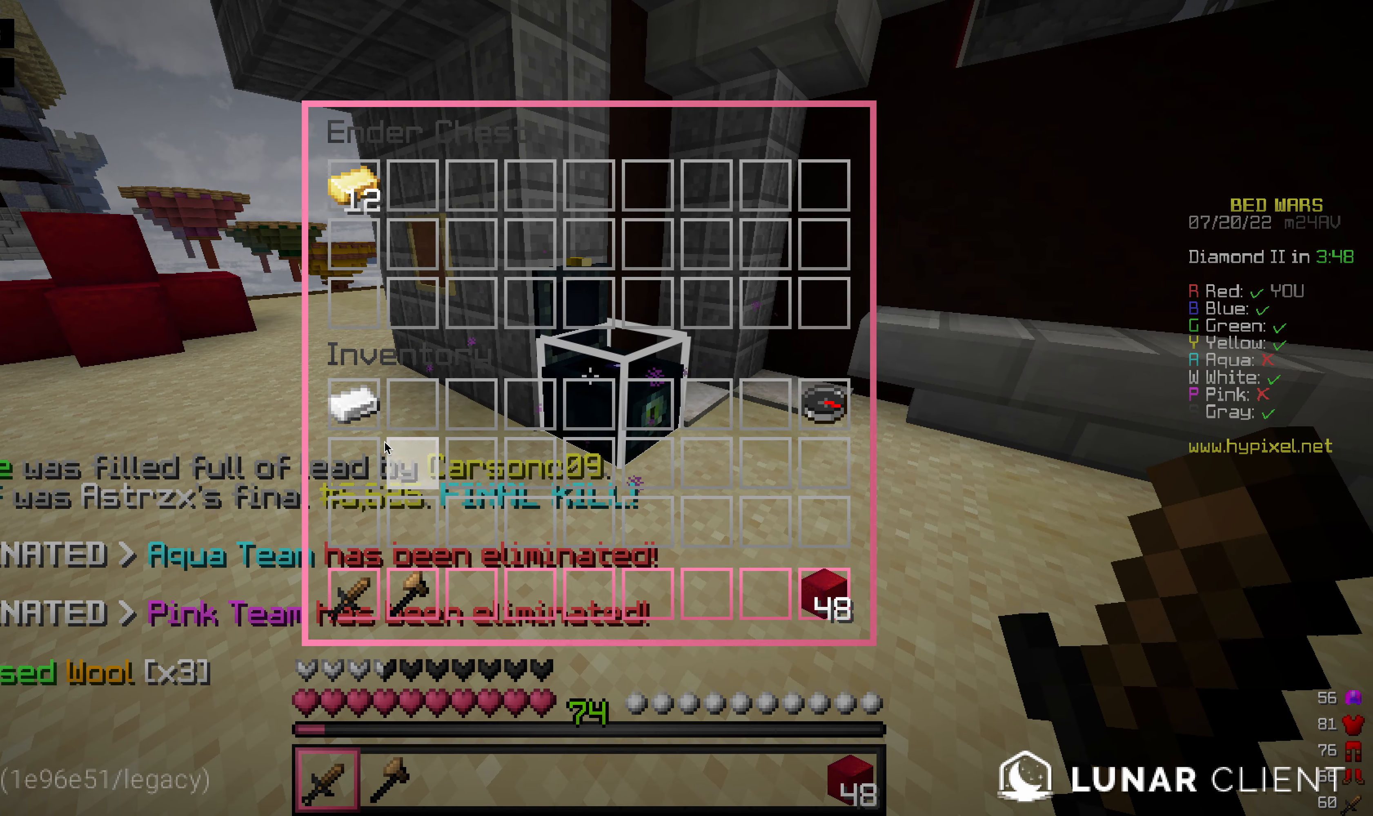
{"keys": ["w"], "mouse": [], "events": [[457, "w", "down"]]}
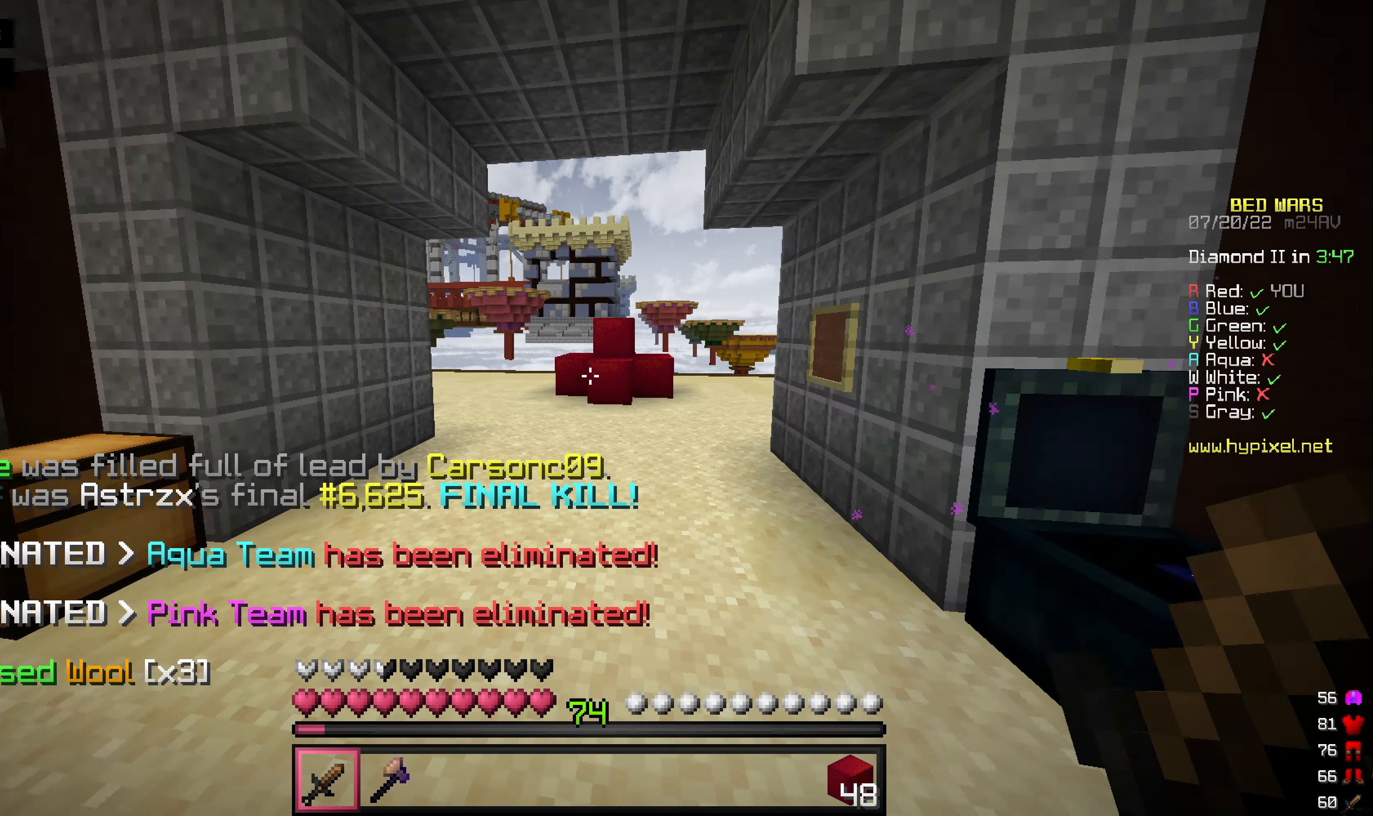
{"keys": ["space", "w"], "mouse": [], "events": [[99, "space", "down"]]}
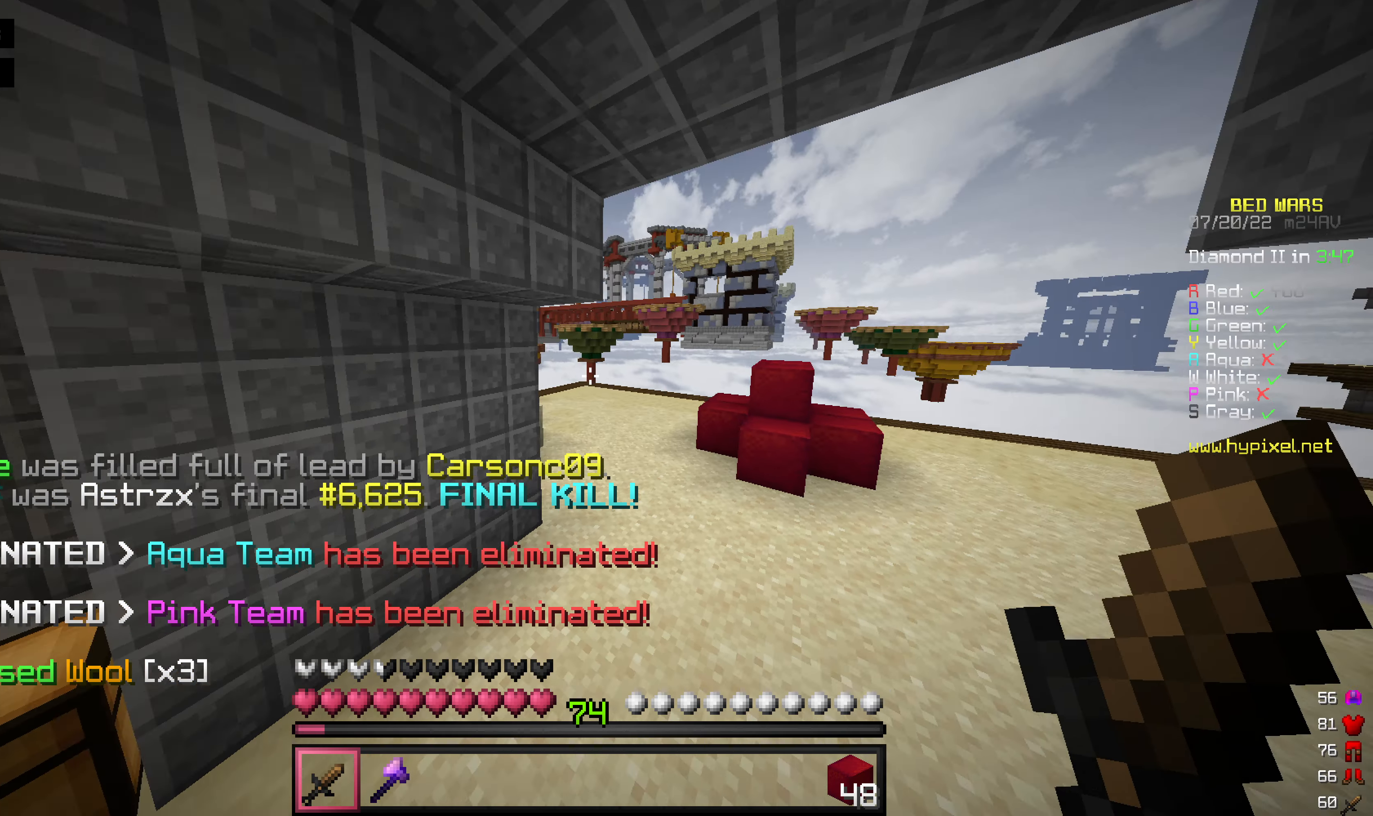
{"keys": ["space", "w"], "mouse": [], "events": []}
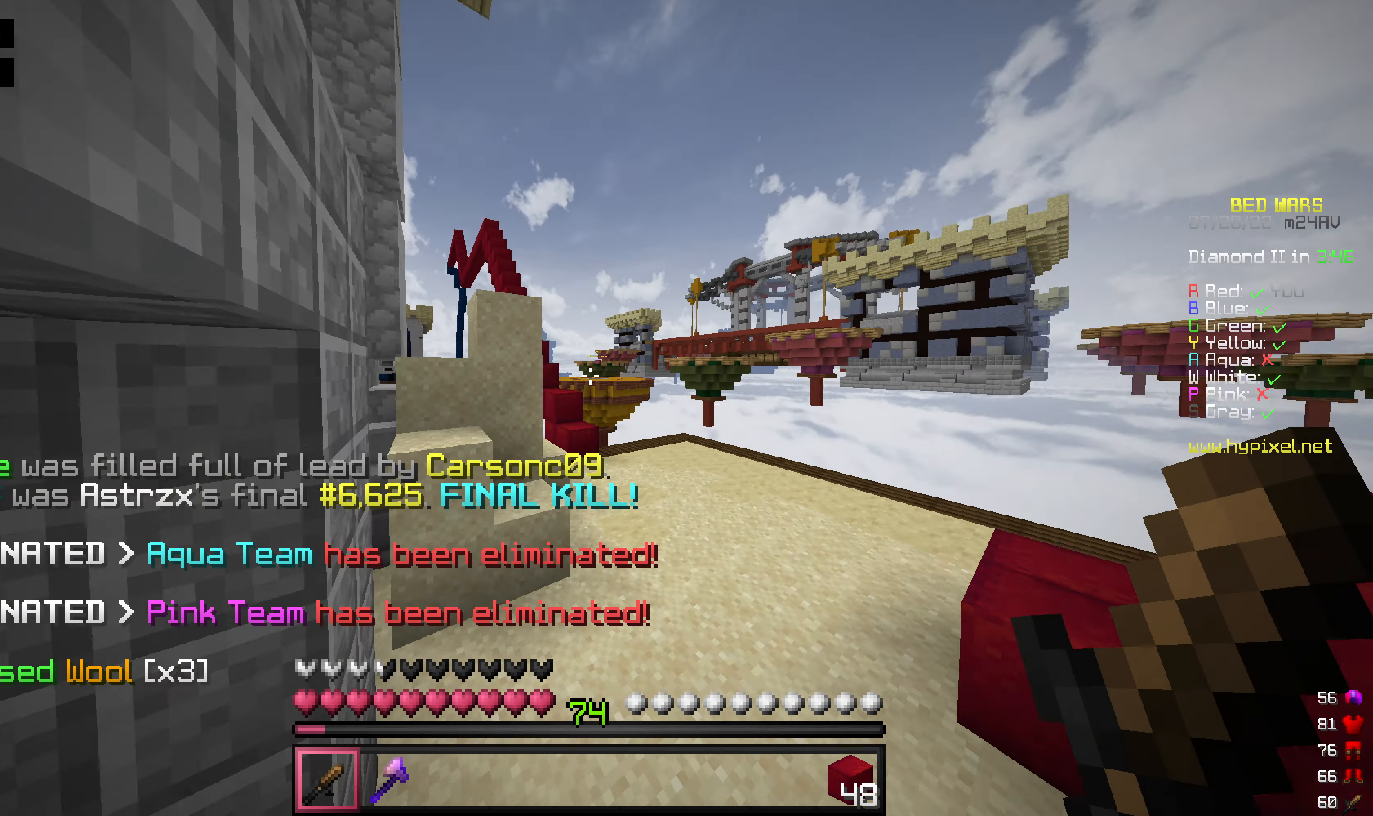
{"keys": ["w"], "mouse": [], "events": [[99, "space", "up"]]}
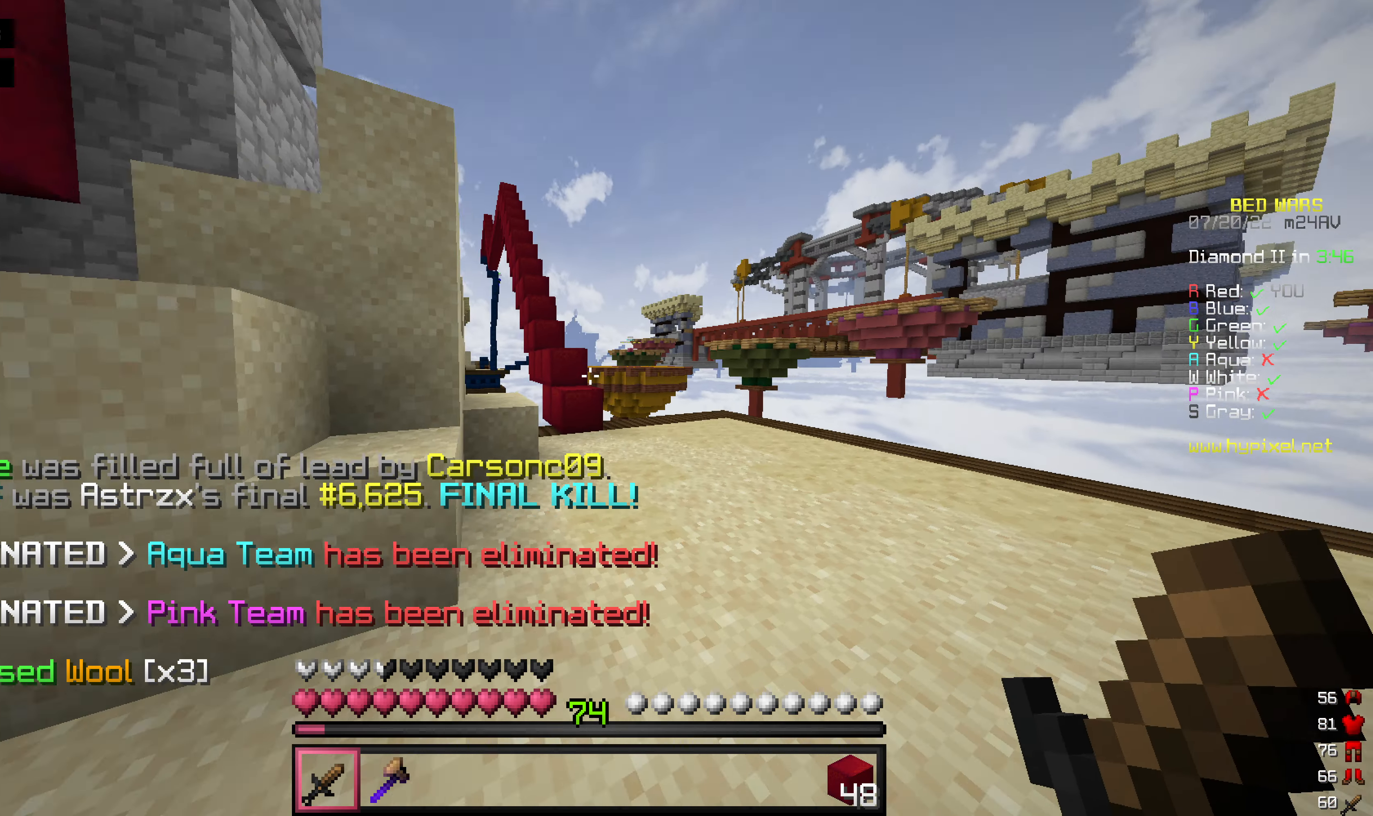
{"keys": ["w"], "mouse": [], "events": []}
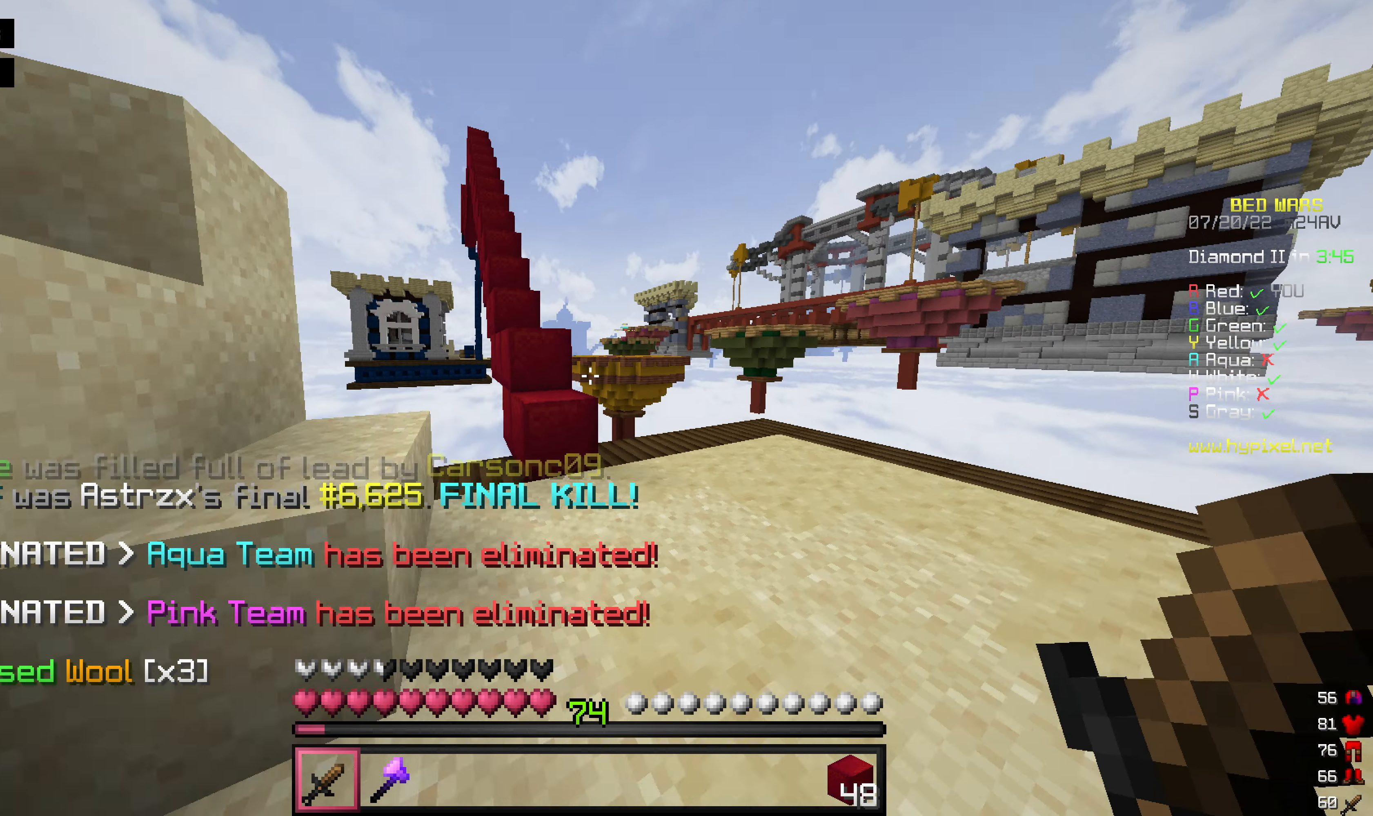
{"keys": ["space", "w"], "mouse": [], "events": [[358, "space", "down"]]}
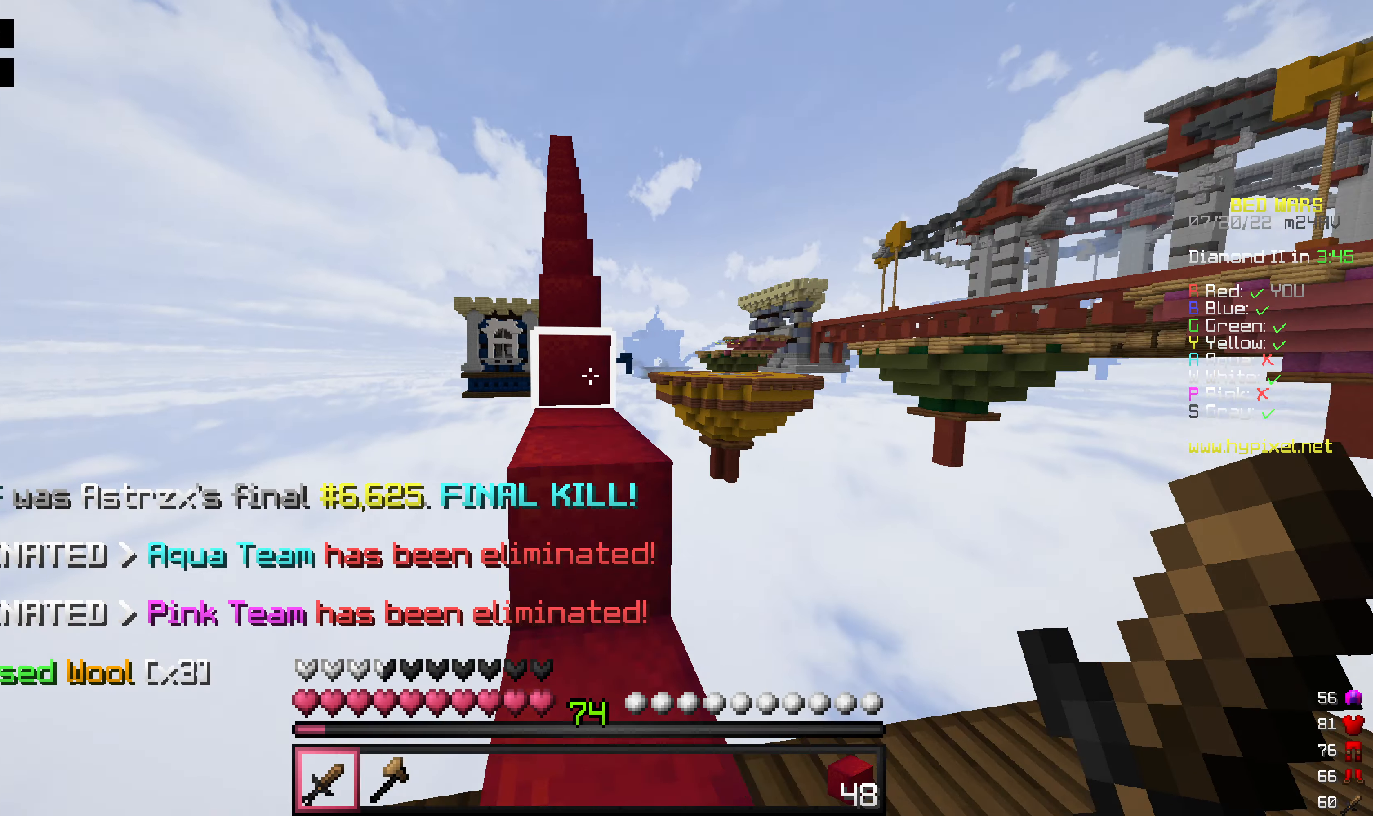
{"keys": ["space", "w"], "mouse": [], "events": []}
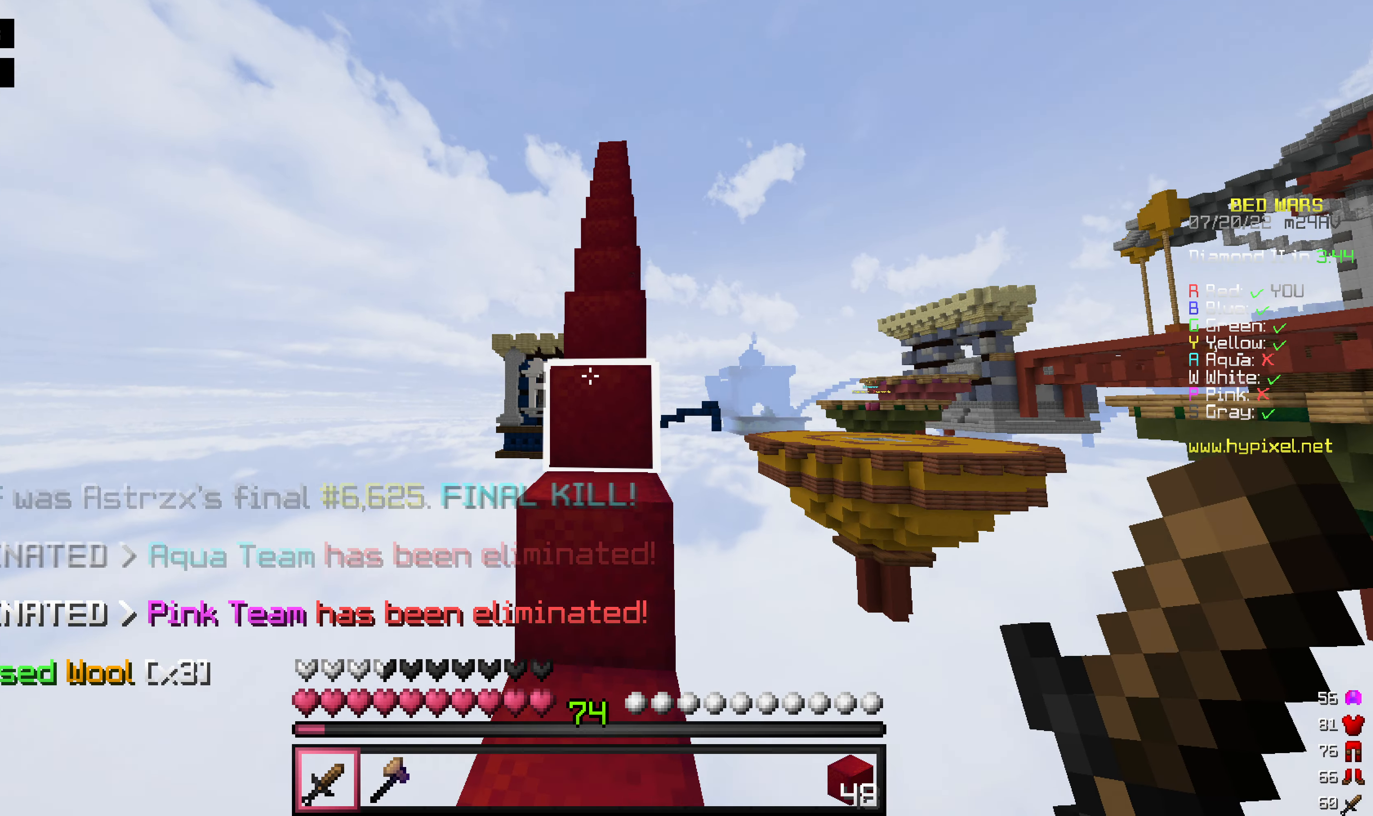
{"keys": ["space", "w"], "mouse": [], "events": []}
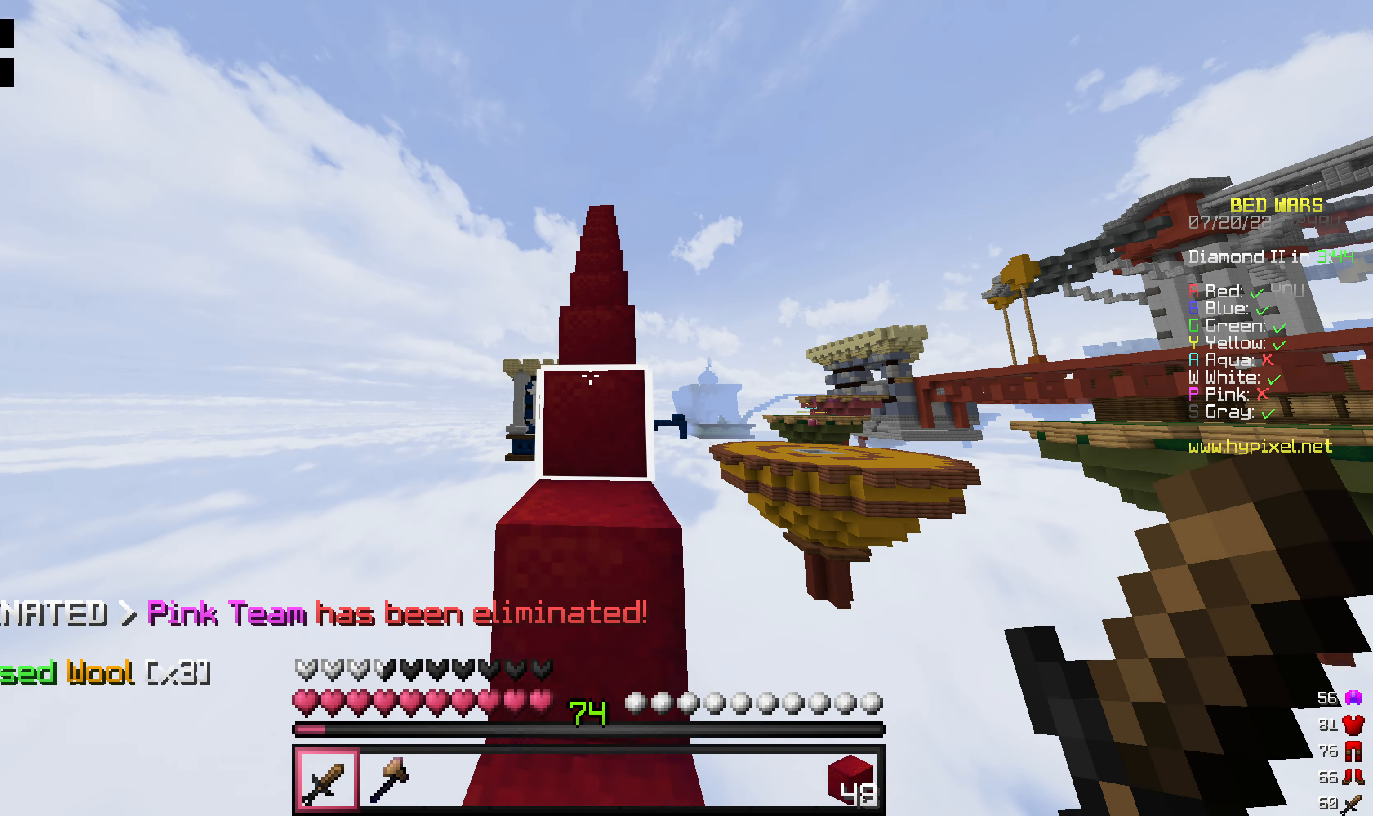
{"keys": ["space", "w"], "mouse": [], "events": []}